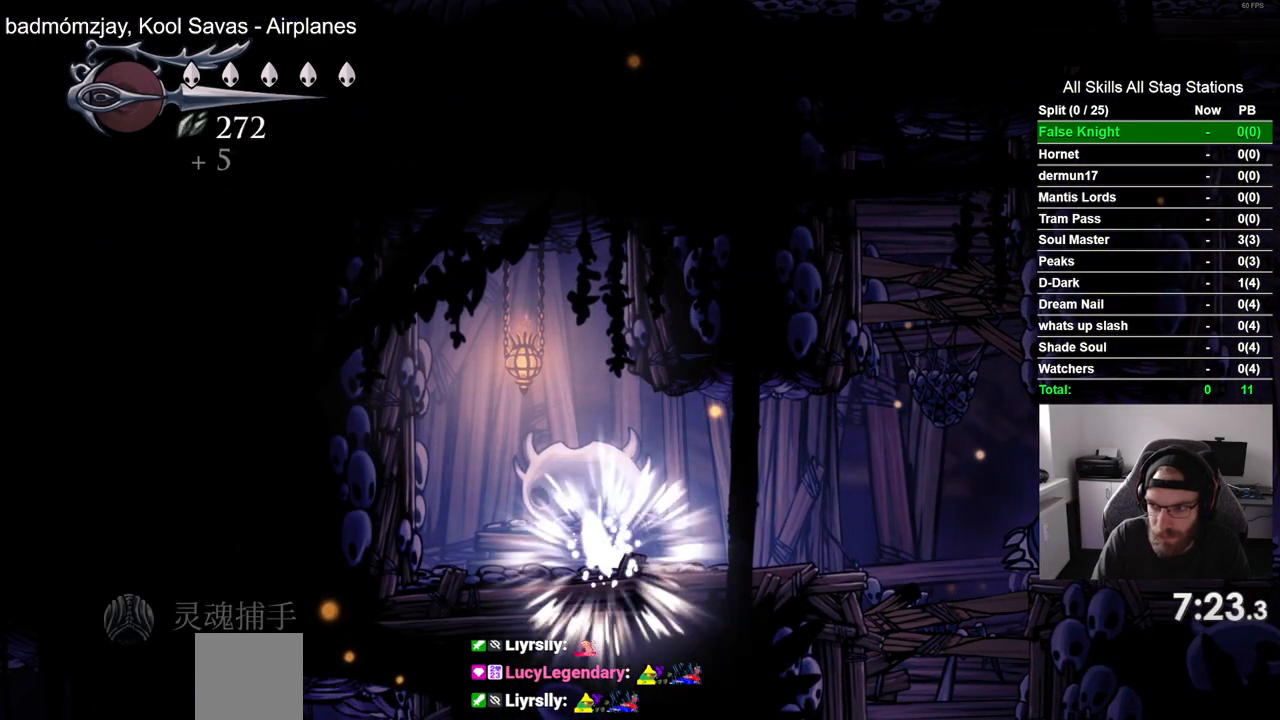
Gameplay with a controller (PlayStation layout); each line is a JSON object with the inputs held at the frame after it (dt_ms = milliseconds from this image to that frame). "events" lists button and stick changes between this image and that frame as [ms after this image, input, new state], when the widget could be followed in between. Not read: CROSS.
{"dt_ms": 500, "buttons": ["DPAD_RIGHT"], "left_stick": "center", "right_stick": "center", "events": [[233, "DPAD_RIGHT", "down"]]}
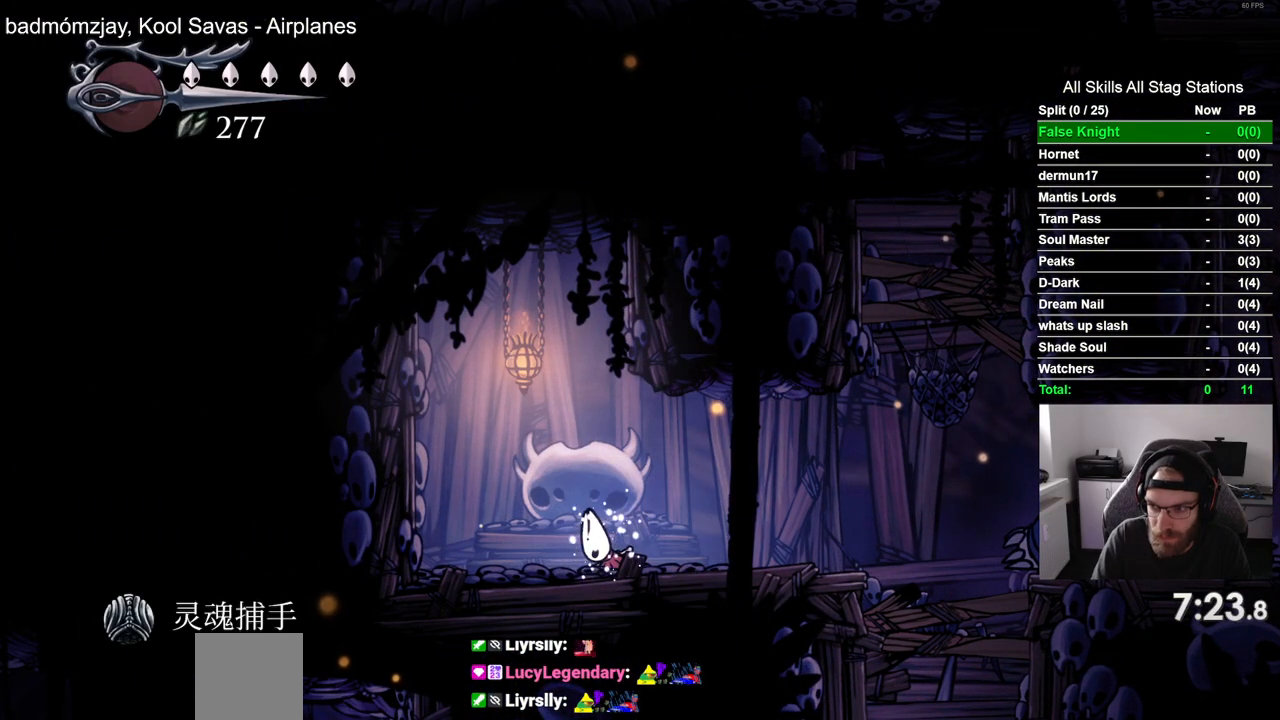
{"dt_ms": 500, "buttons": ["DPAD_RIGHT"], "left_stick": "center", "right_stick": "center", "events": []}
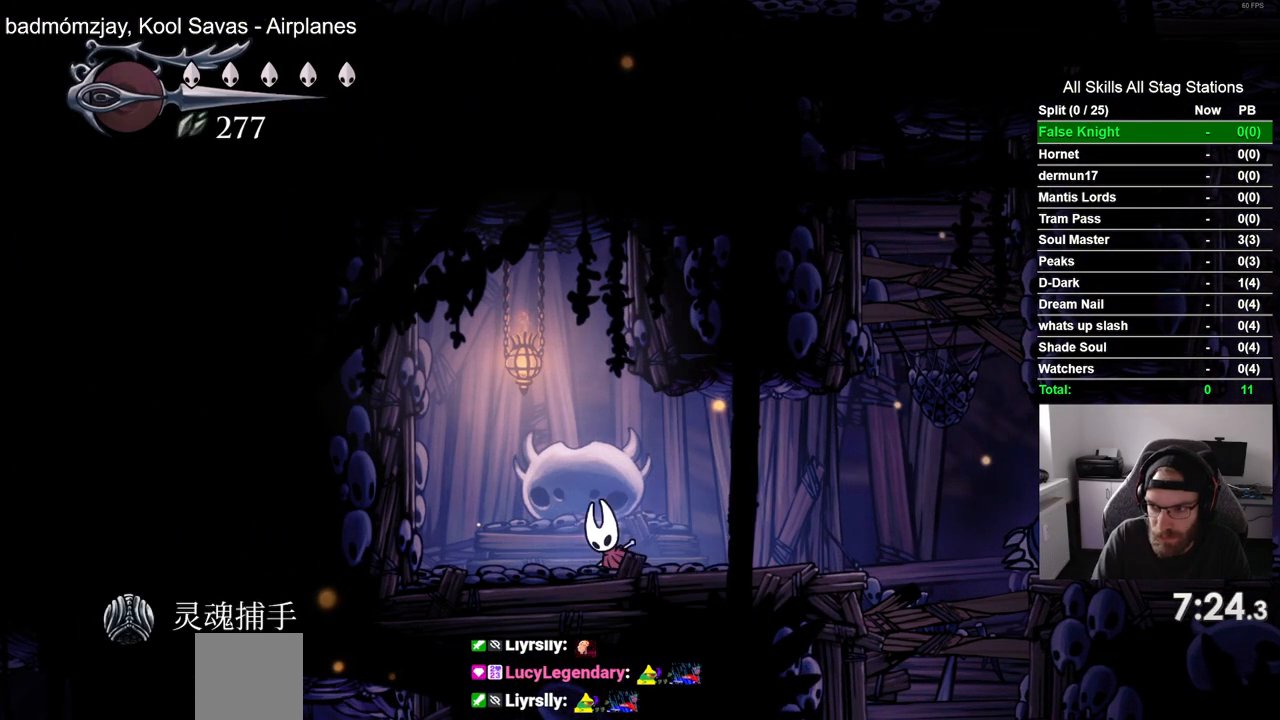
{"dt_ms": 500, "buttons": ["DPAD_RIGHT"], "left_stick": "center", "right_stick": "center", "events": []}
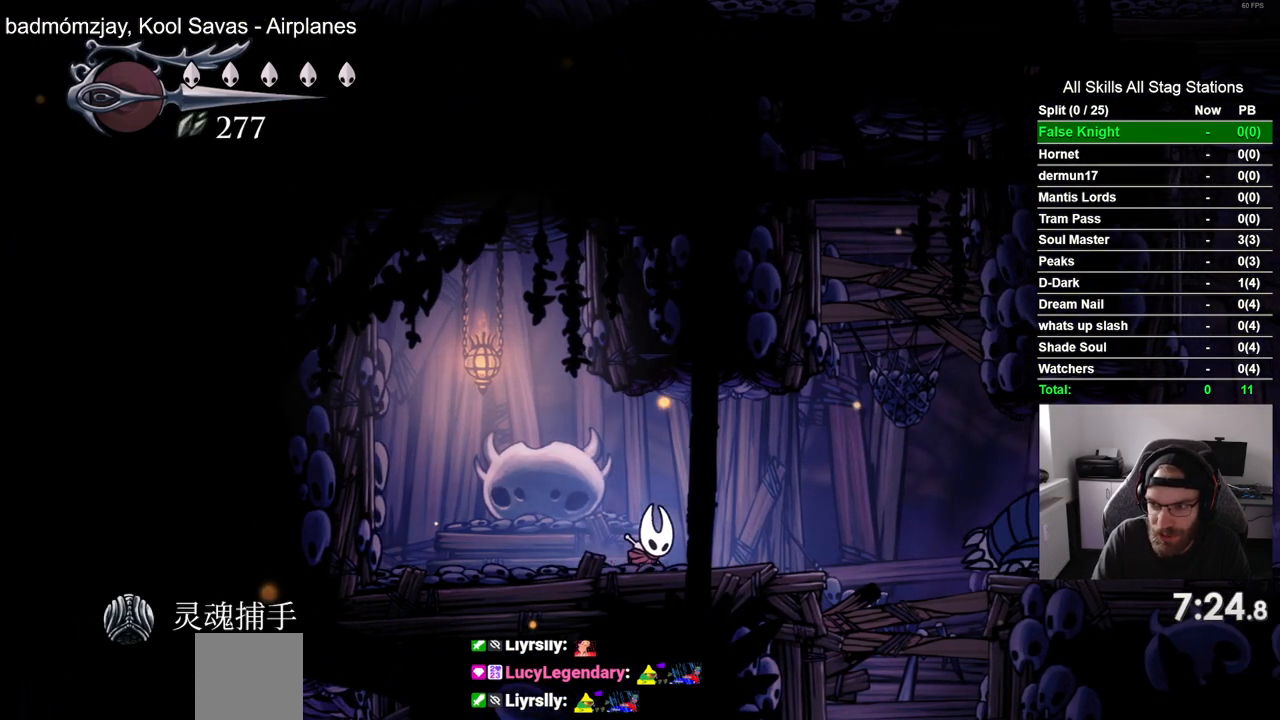
{"dt_ms": 500, "buttons": ["DPAD_RIGHT"], "left_stick": "center", "right_stick": "center", "events": []}
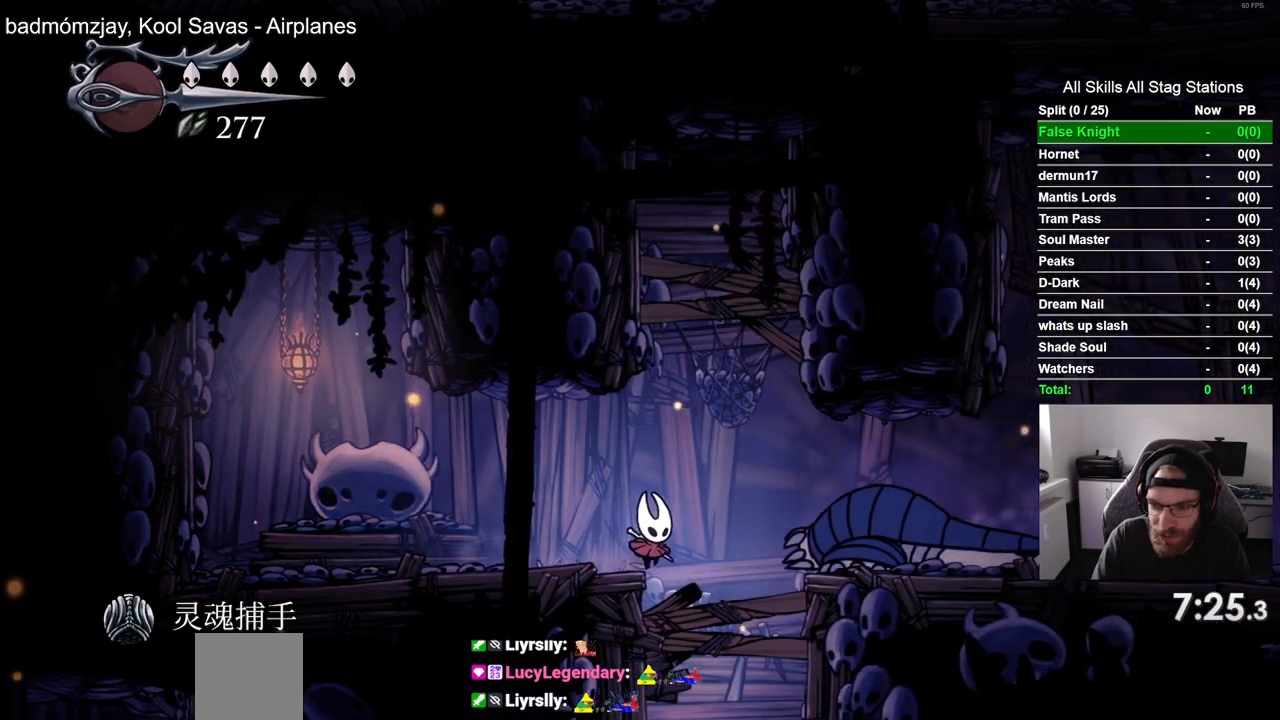
{"dt_ms": 500, "buttons": ["DPAD_DOWN"], "left_stick": "center", "right_stick": "center", "events": [[217, "DPAD_DOWN", "down"], [217, "DPAD_RIGHT", "up"], [283, "SQUARE", "down"], [467, "SQUARE", "up"]]}
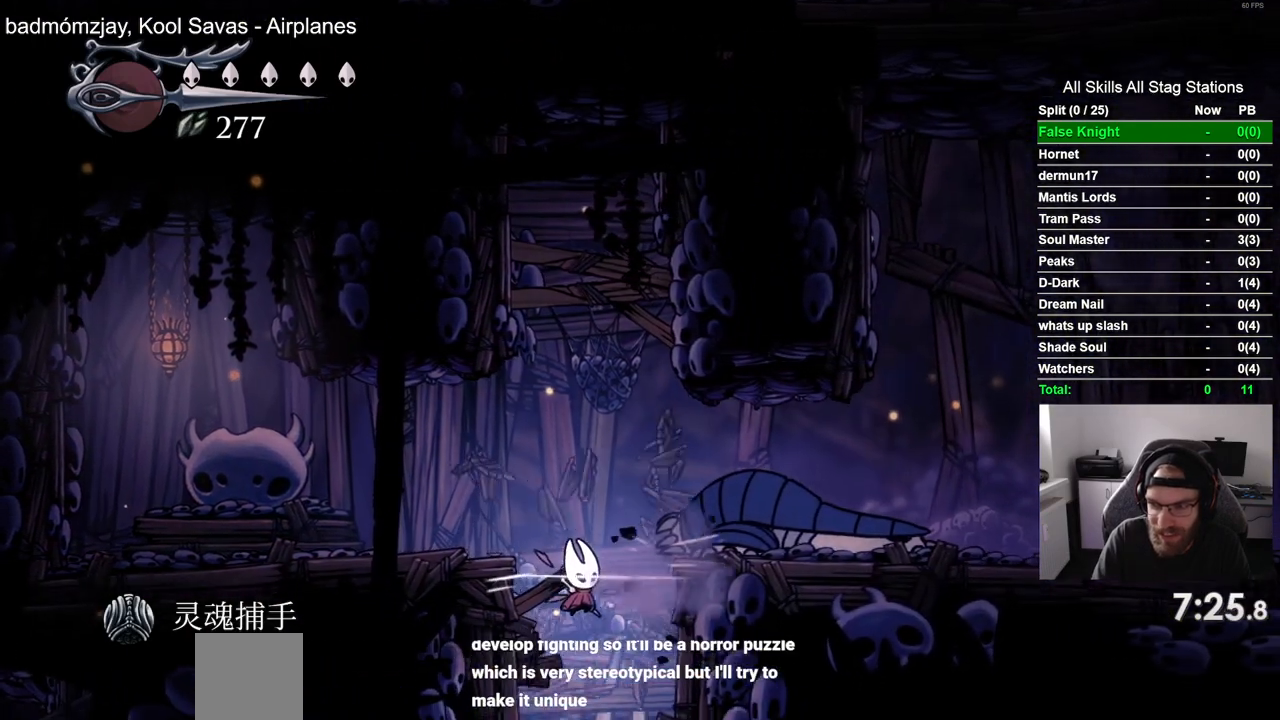
{"dt_ms": 1000, "buttons": [], "left_stick": "center", "right_stick": "center"}
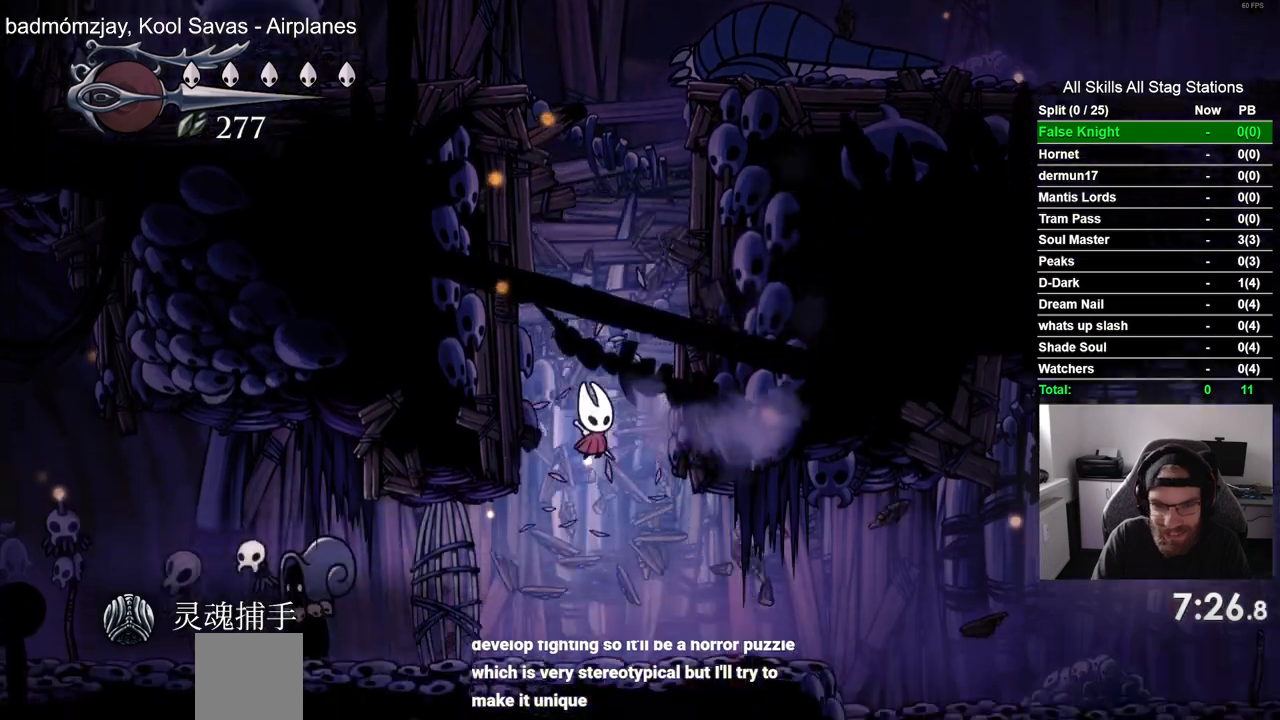
{"dt_ms": 500, "buttons": [], "left_stick": "center", "right_stick": "center", "events": [[50, "DPAD_LEFT", "down"], [217, "DPAD_LEFT", "up"], [350, "DPAD_UP", "down"], [483, "DPAD_UP", "up"]]}
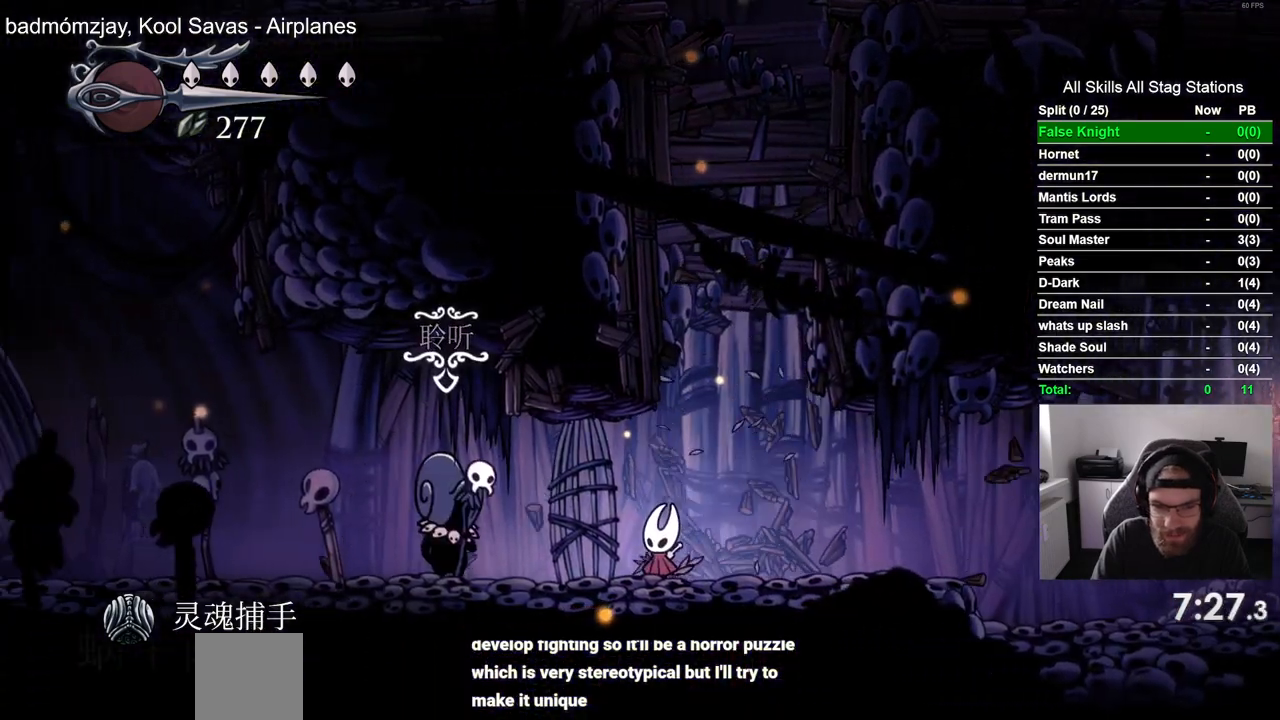
{"dt_ms": 500, "buttons": [], "left_stick": "center", "right_stick": "center", "events": []}
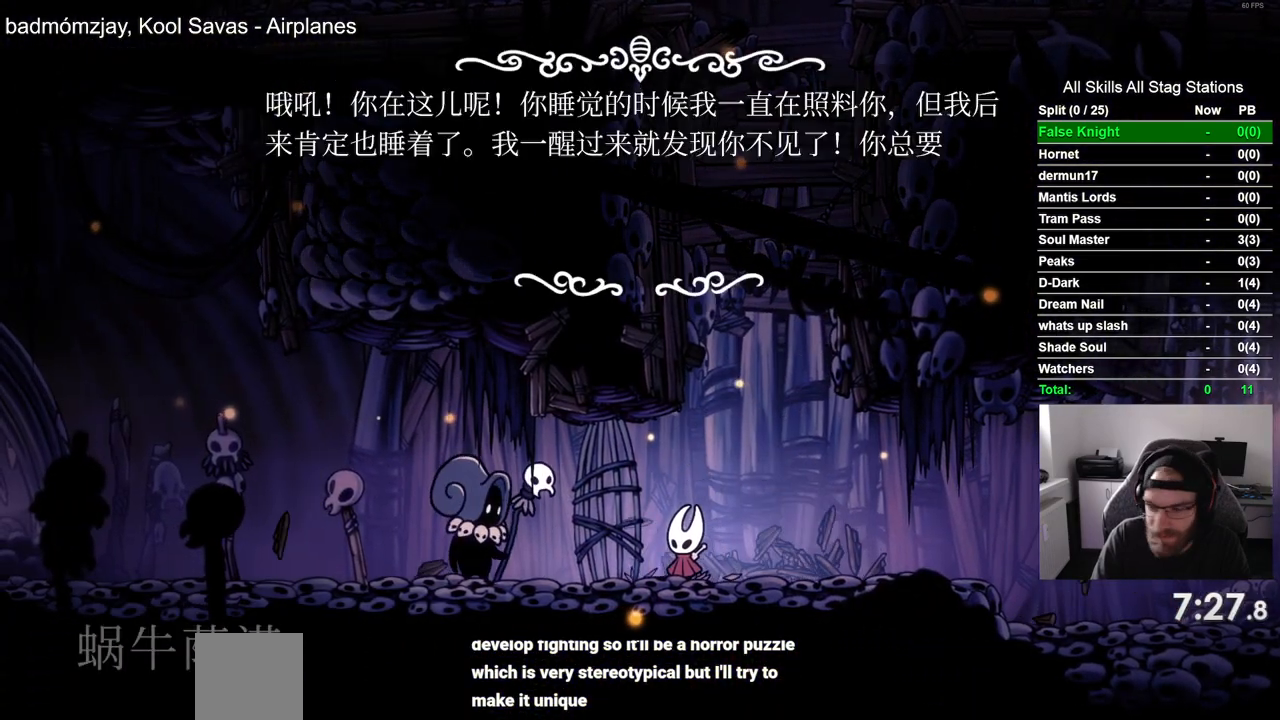
{"dt_ms": 500, "buttons": [], "left_stick": "center", "right_stick": "center", "events": []}
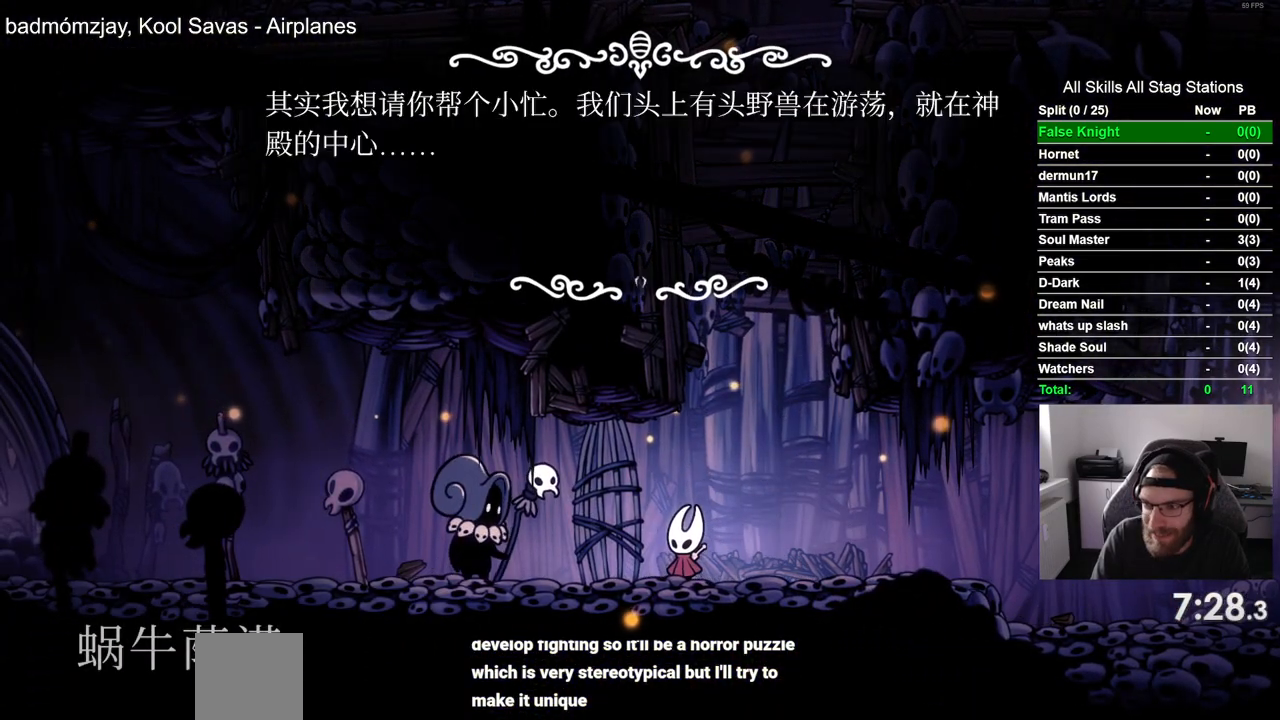
{"dt_ms": 500, "buttons": [], "left_stick": "center", "right_stick": "center", "events": []}
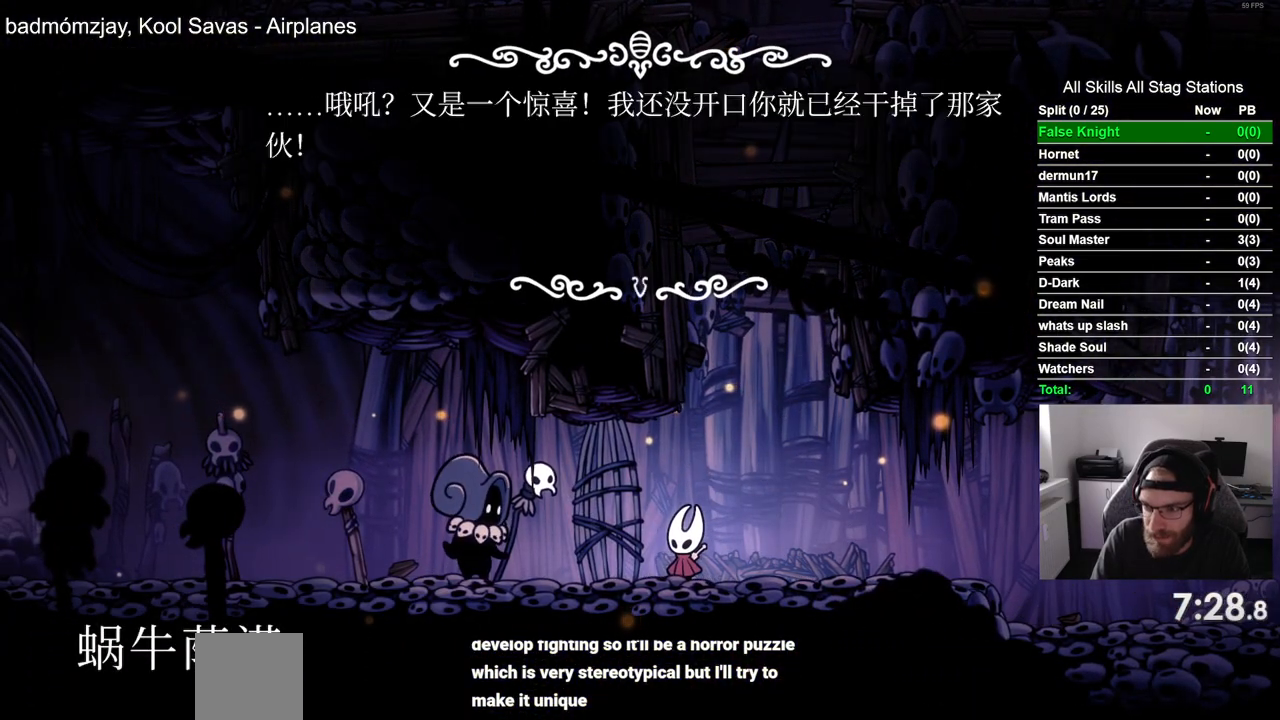
{"dt_ms": 500, "buttons": [], "left_stick": "center", "right_stick": "center", "events": []}
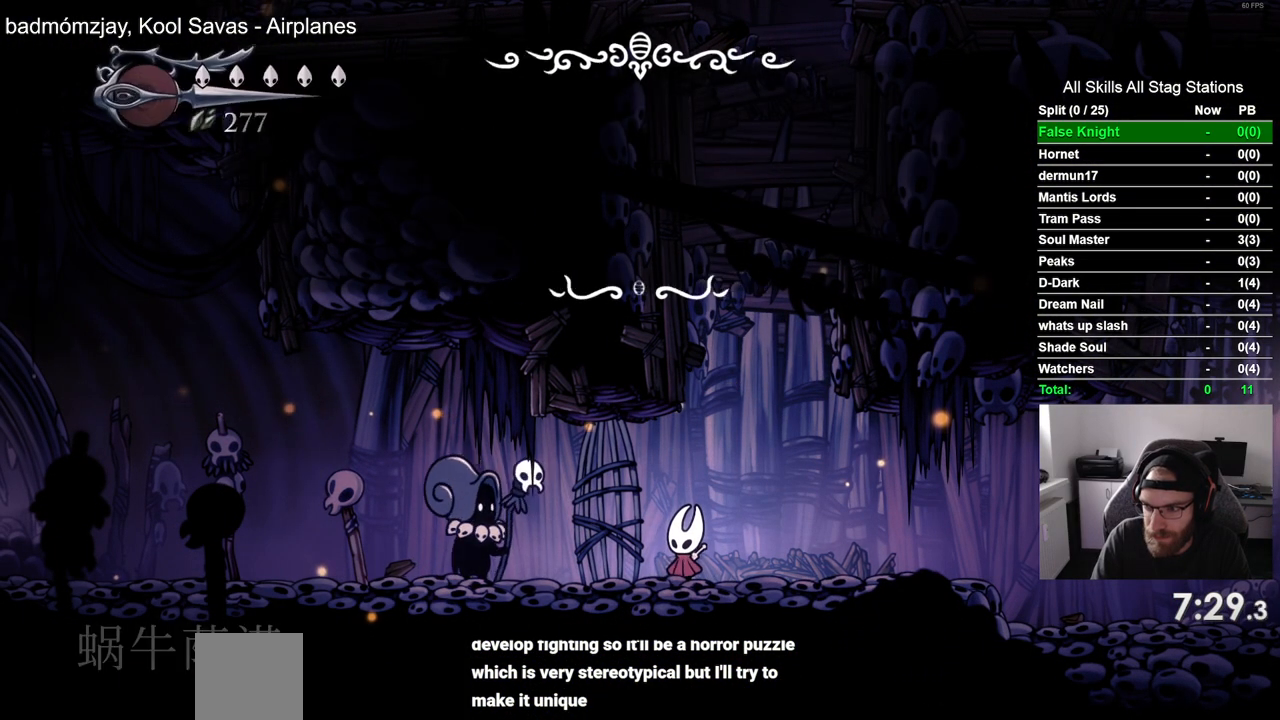
{"dt_ms": 500, "buttons": [], "left_stick": "center", "right_stick": "center", "events": []}
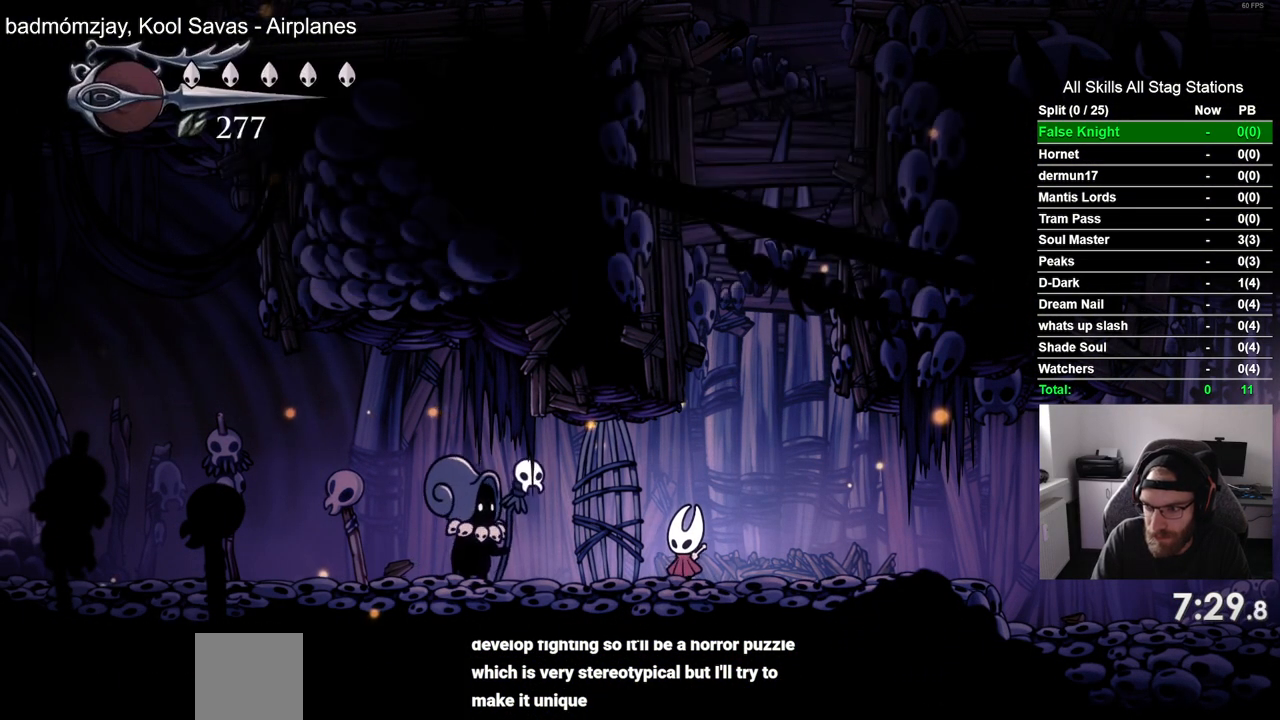
{"dt_ms": 500, "buttons": [], "left_stick": "center", "right_stick": "center", "events": []}
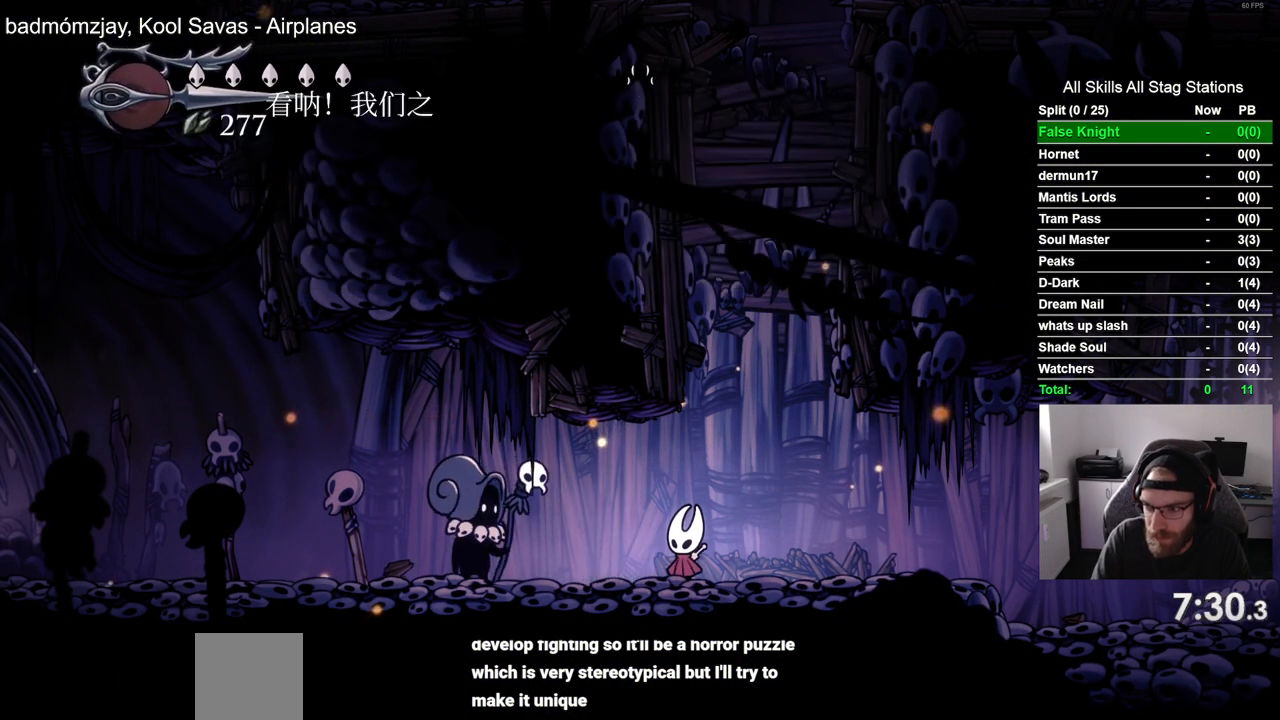
{"dt_ms": 500, "buttons": ["DPAD_LEFT"], "left_stick": "center", "right_stick": "center", "events": [[417, "DPAD_LEFT", "down"]]}
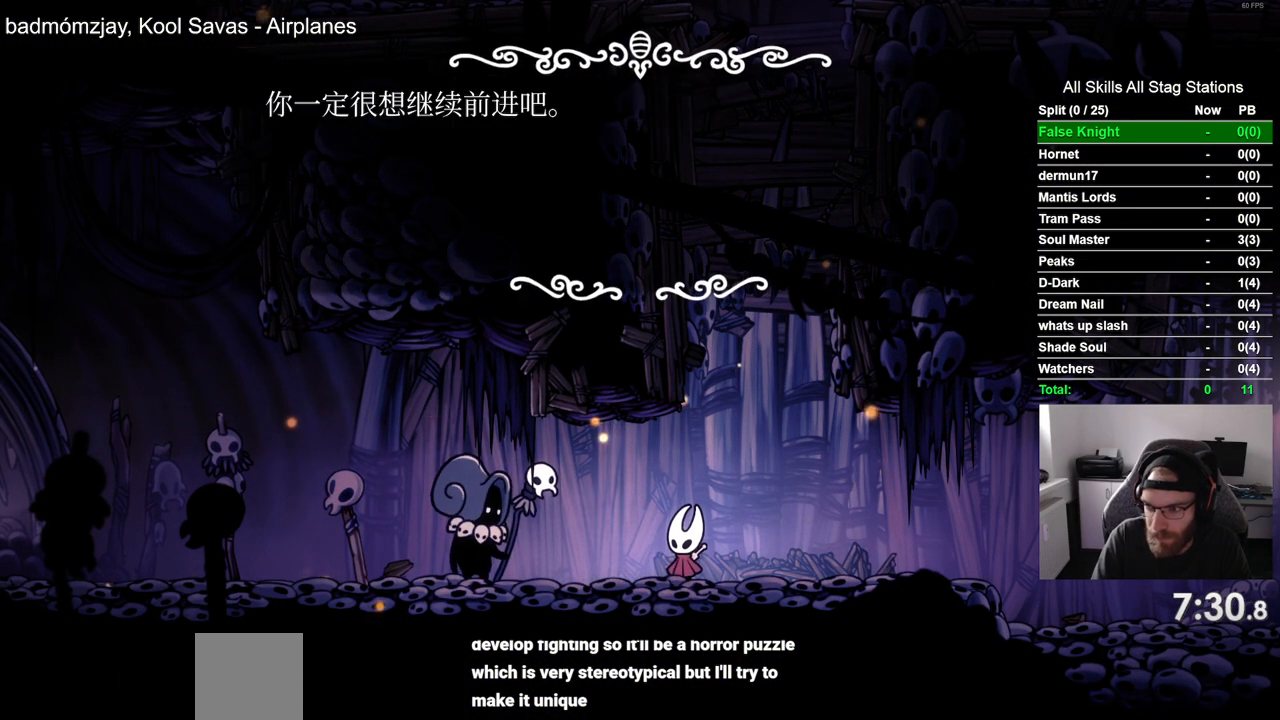
{"dt_ms": 500, "buttons": ["DPAD_LEFT"], "left_stick": "center", "right_stick": "center", "events": []}
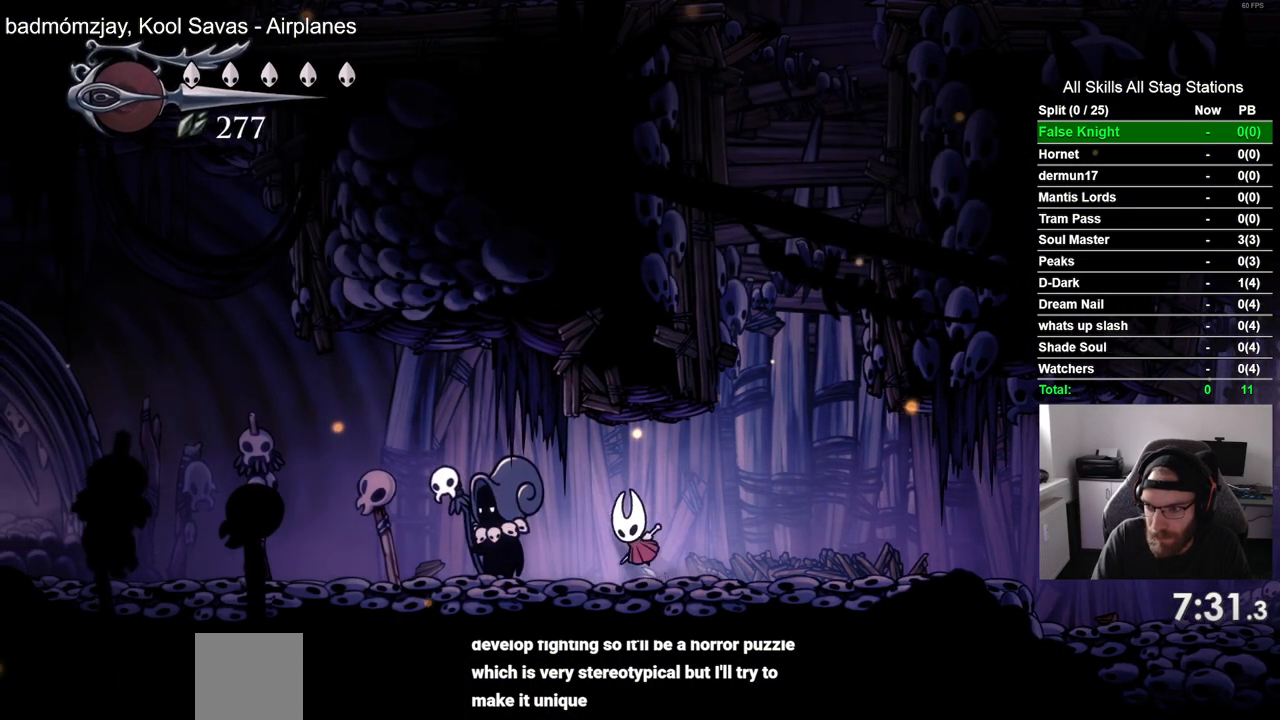
{"dt_ms": 500, "buttons": ["DPAD_LEFT"], "left_stick": "center", "right_stick": "center", "events": []}
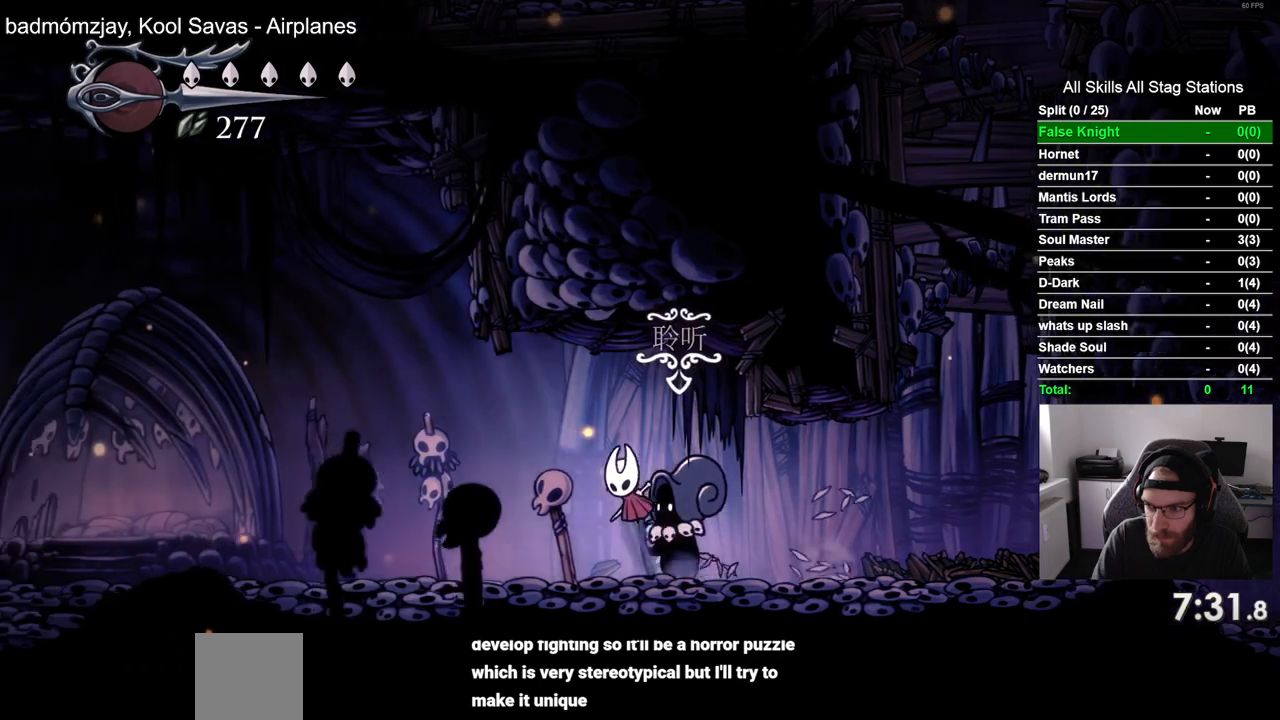
{"dt_ms": 500, "buttons": ["DPAD_LEFT"], "left_stick": "center", "right_stick": "center", "events": []}
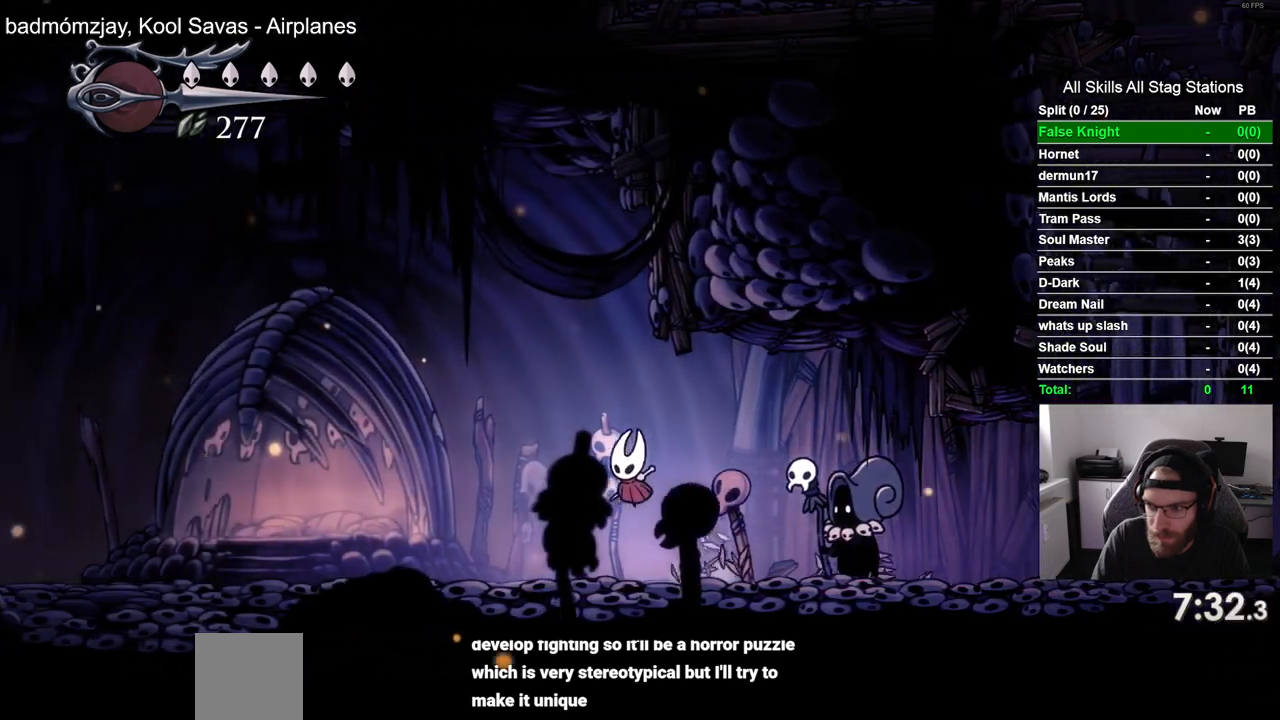
{"dt_ms": 500, "buttons": ["DPAD_LEFT"], "left_stick": "center", "right_stick": "center"}
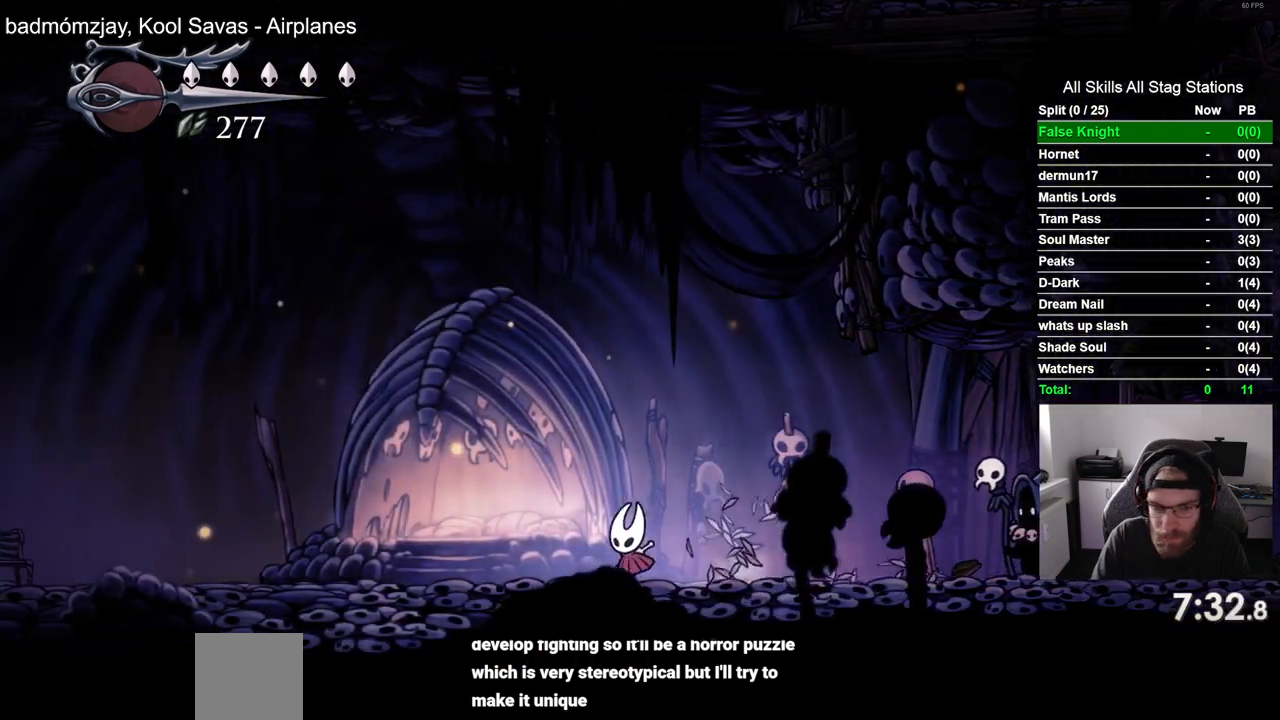
{"dt_ms": 500, "buttons": ["DPAD_LEFT"], "left_stick": "center", "right_stick": "center", "events": []}
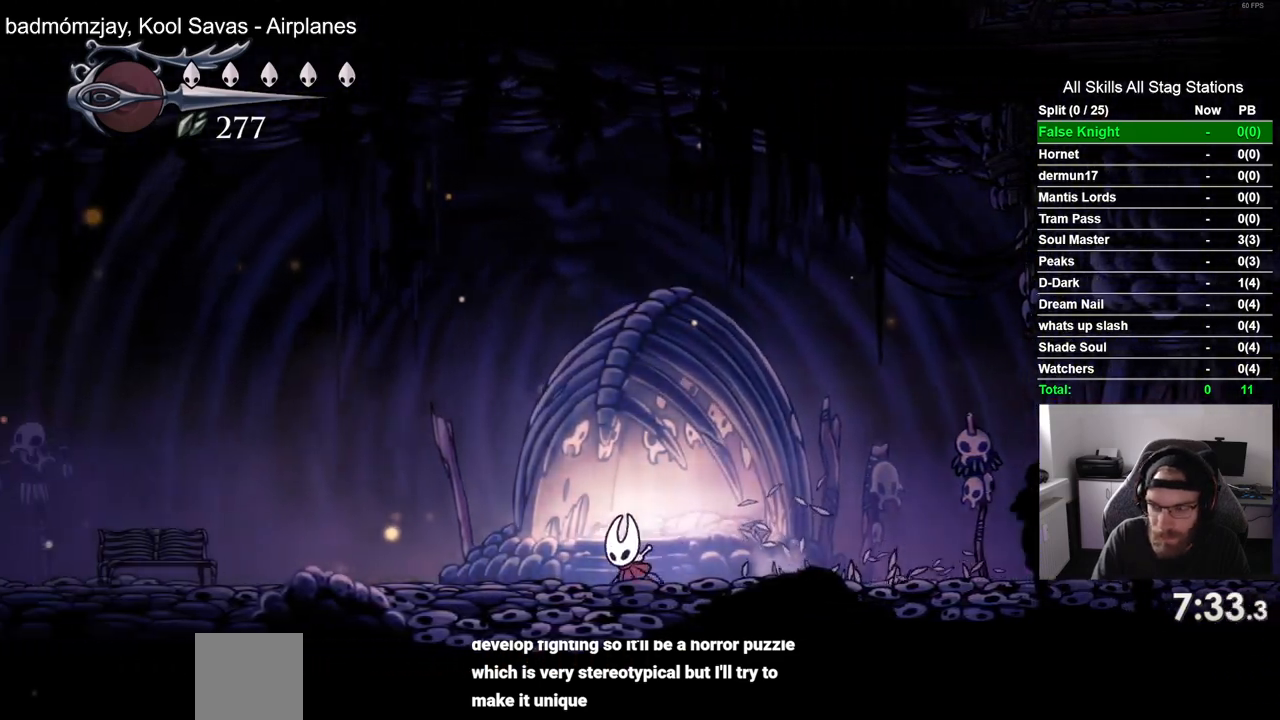
{"dt_ms": 500, "buttons": ["DPAD_LEFT"], "left_stick": "center", "right_stick": "center", "events": []}
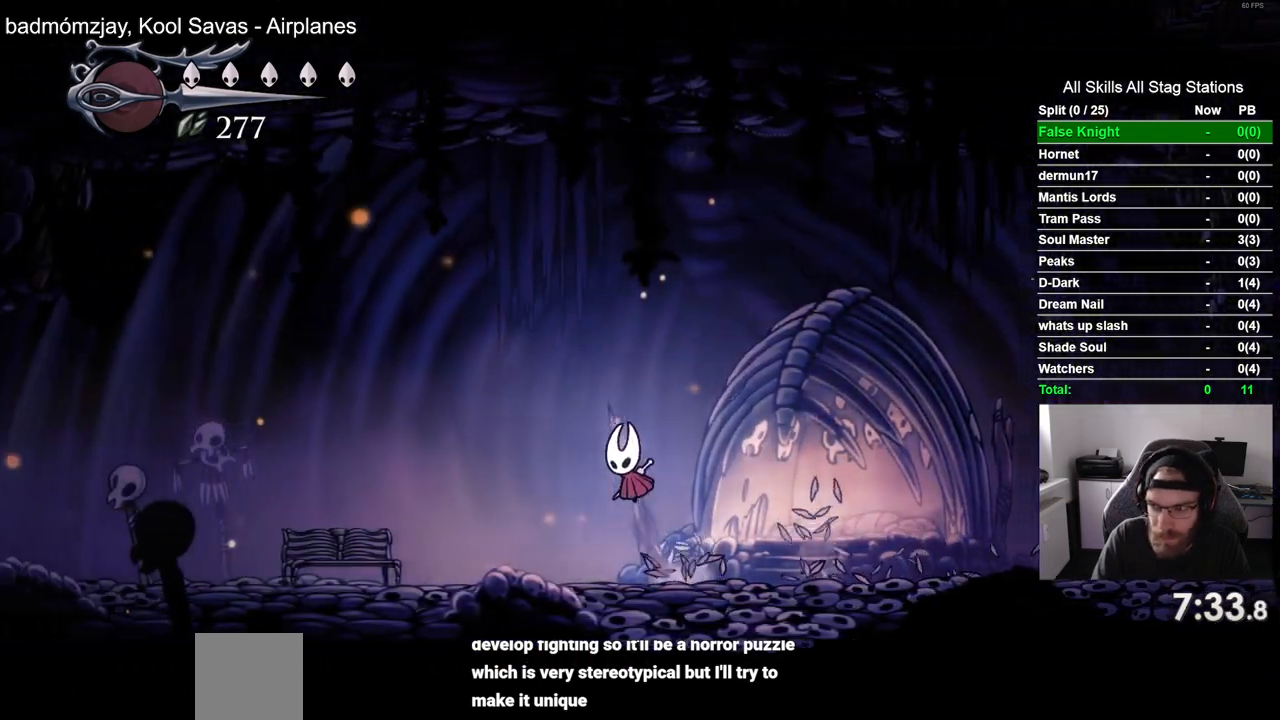
{"dt_ms": 500, "buttons": ["DPAD_LEFT"], "left_stick": "center", "right_stick": "center", "events": []}
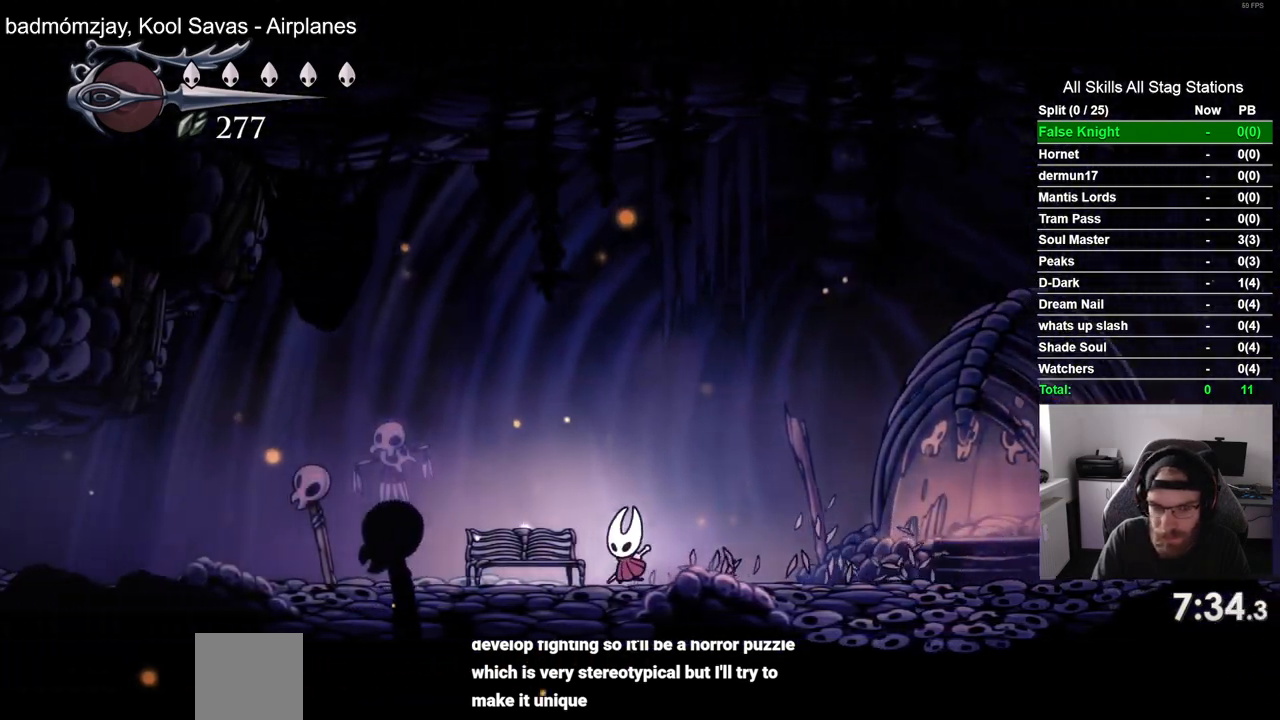
{"dt_ms": 500, "buttons": [], "left_stick": "center", "right_stick": "center", "events": [[250, "DPAD_LEFT", "up"], [250, "DPAD_UP", "down"], [450, "DPAD_UP", "up"]]}
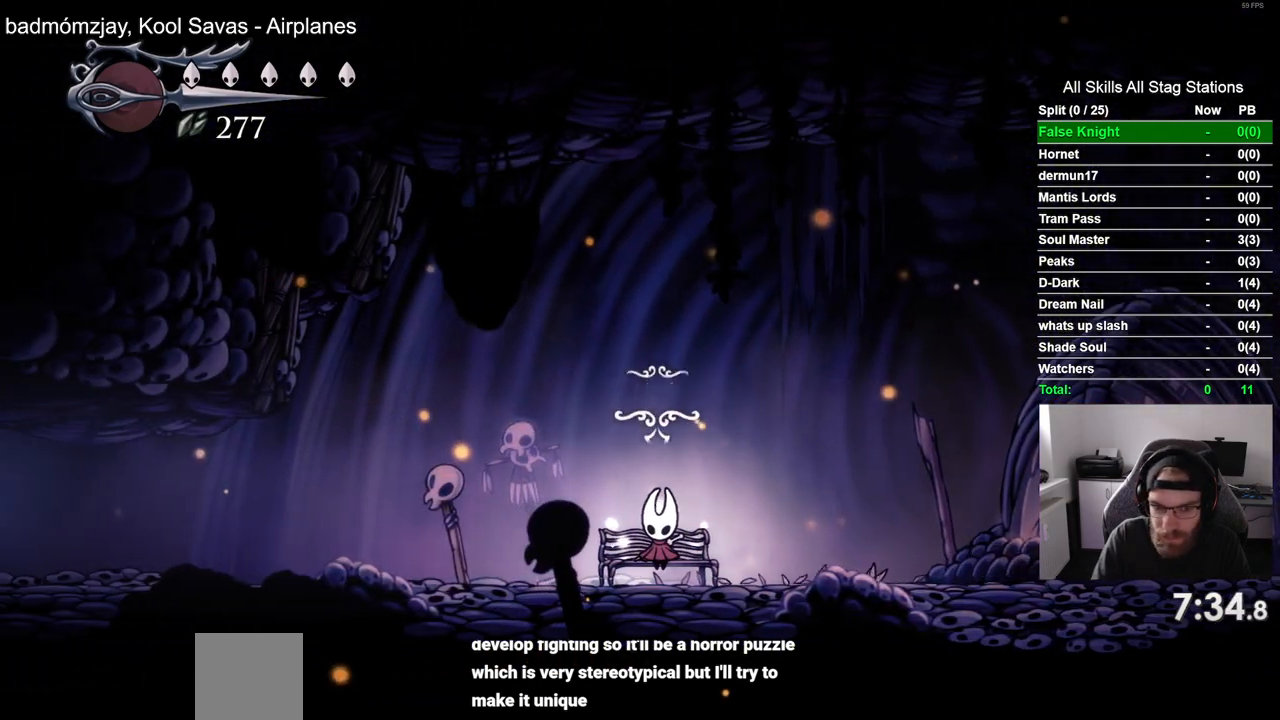
{"dt_ms": 500, "buttons": ["DPAD_RIGHT"], "left_stick": "center", "right_stick": "center", "events": [[467, "DPAD_RIGHT", "down"]]}
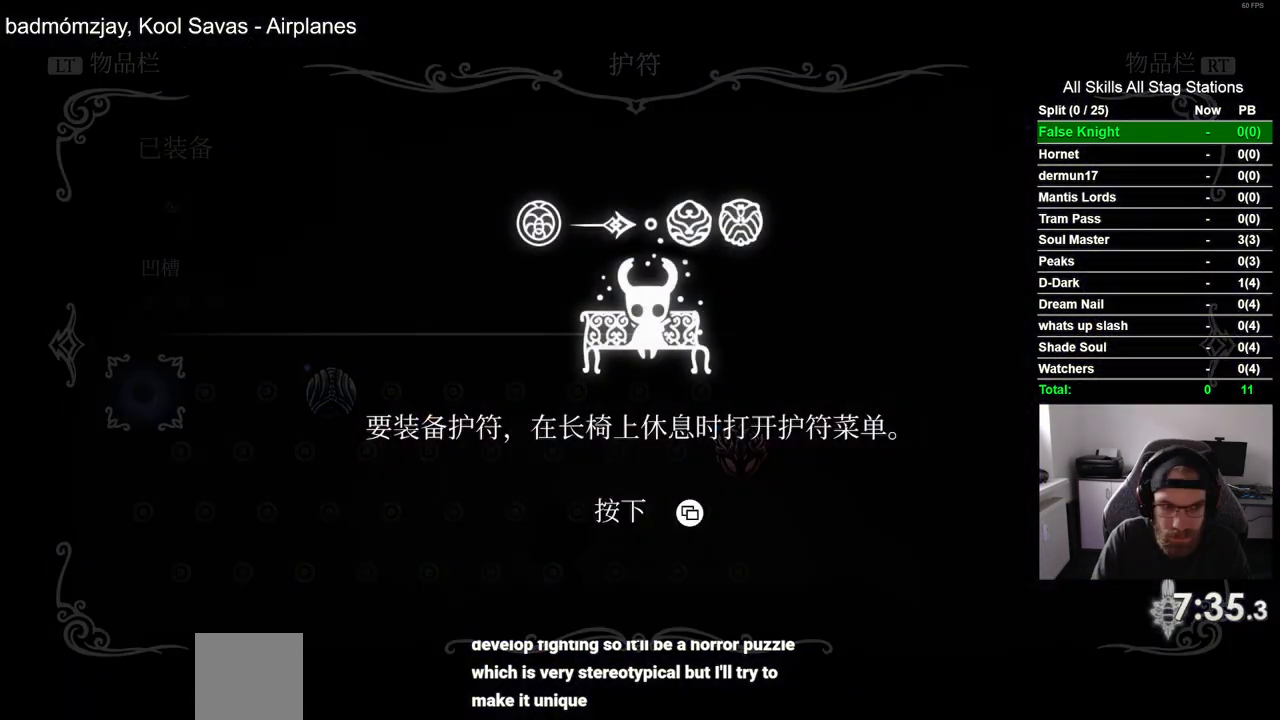
{"dt_ms": 500, "buttons": [], "left_stick": "center", "right_stick": "center", "events": [[67, "DPAD_RIGHT", "up"], [150, "DPAD_RIGHT", "down"], [300, "DPAD_RIGHT", "up"], [317, "DPAD_RIGHT", "down"], [400, "DPAD_RIGHT", "up"]]}
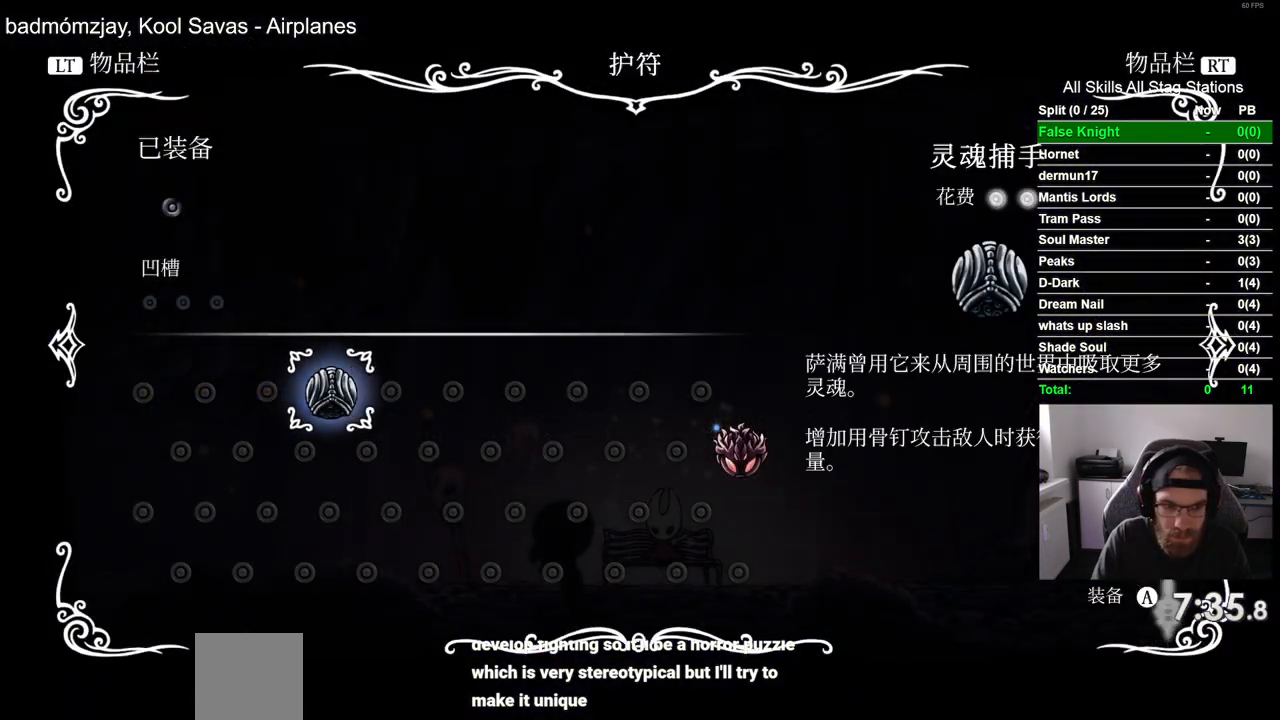
{"dt_ms": 500, "buttons": [], "left_stick": "center", "right_stick": "center", "events": []}